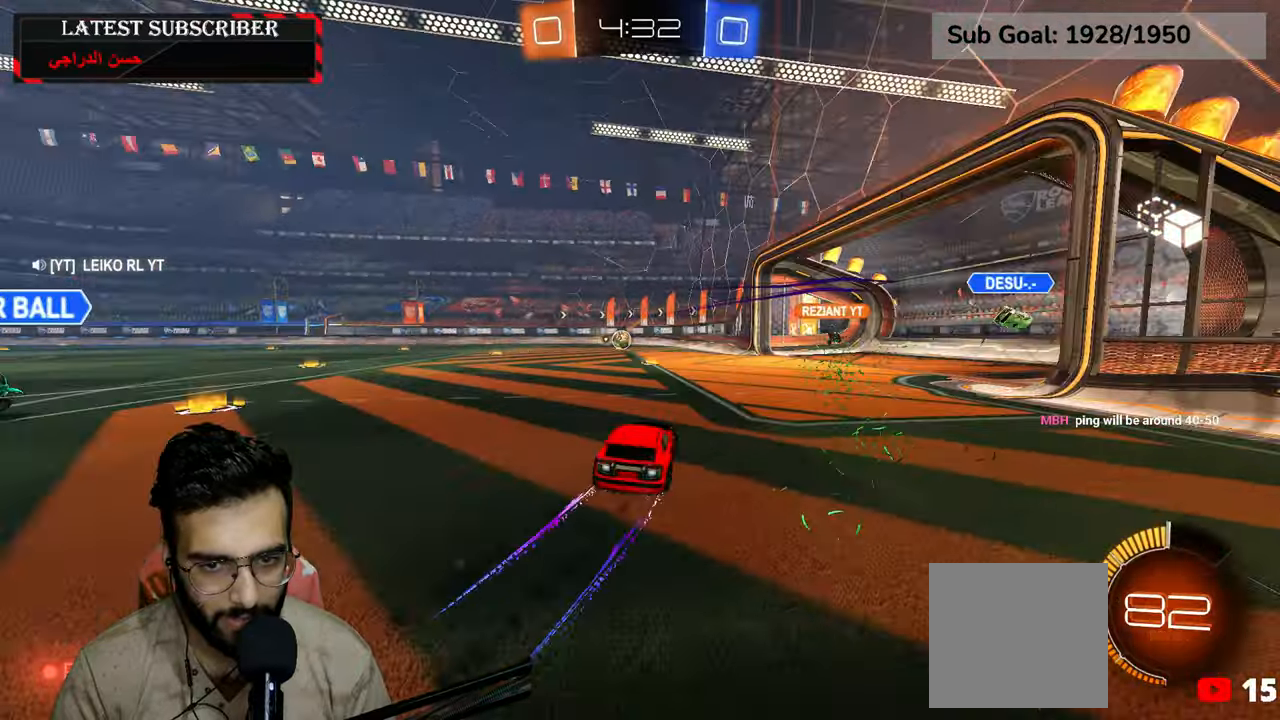
Gameplay with a controller (Xbox layout); each line is a JSON object with the inputs held at the frame after it (dt_ms = milliseconds from this image to that frame). "events" lists button and stick changes between this image and that frame as [ms after this image, input, new state], when the widget could be followed in between.
{"dt_ms": 500, "buttons": ["R1", "R2"], "left_stick": "left", "right_stick": "center", "events": [[150, "R2", "up"], [300, "left_stick", "left"], [450, "R2", "down"]]}
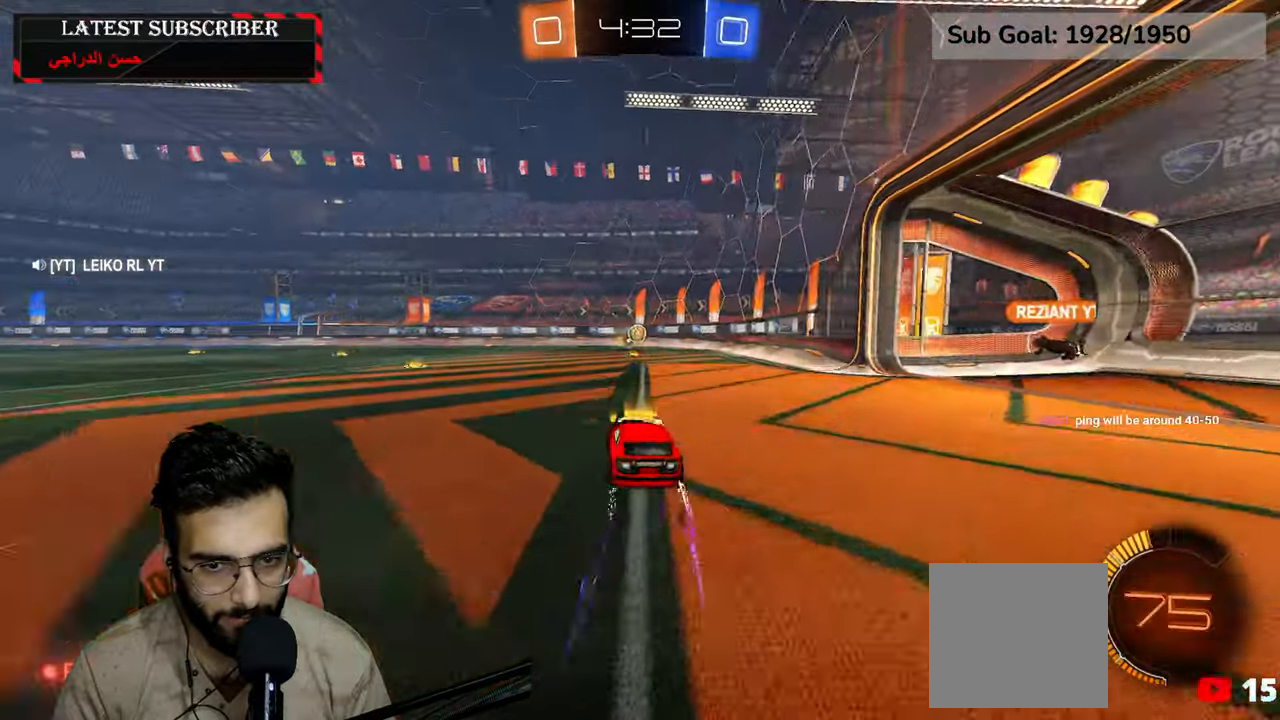
{"dt_ms": 500, "buttons": ["R1"], "left_stick": "down-right", "right_stick": "center", "events": [[84, "left_stick", "center"], [134, "R2", "up"], [367, "left_stick", "down-right"]]}
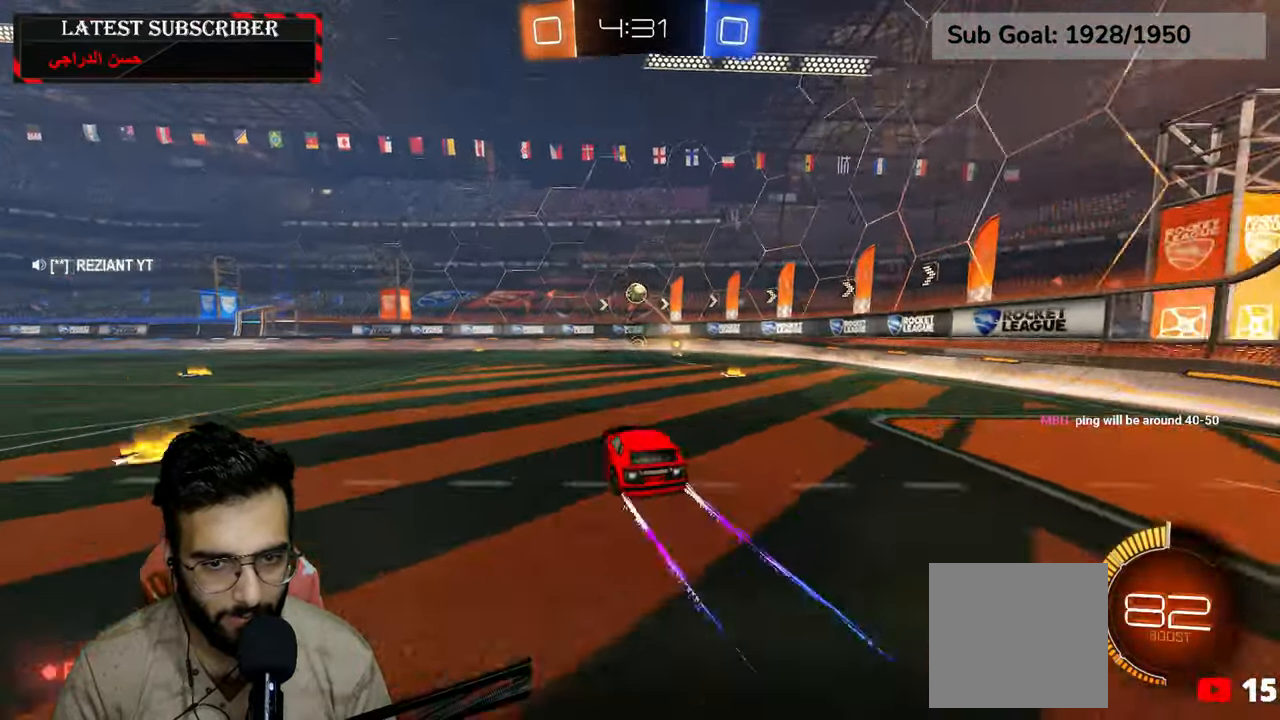
{"dt_ms": 500, "buttons": ["R1"], "left_stick": "center", "right_stick": "center", "events": [[50, "left_stick", "center"]]}
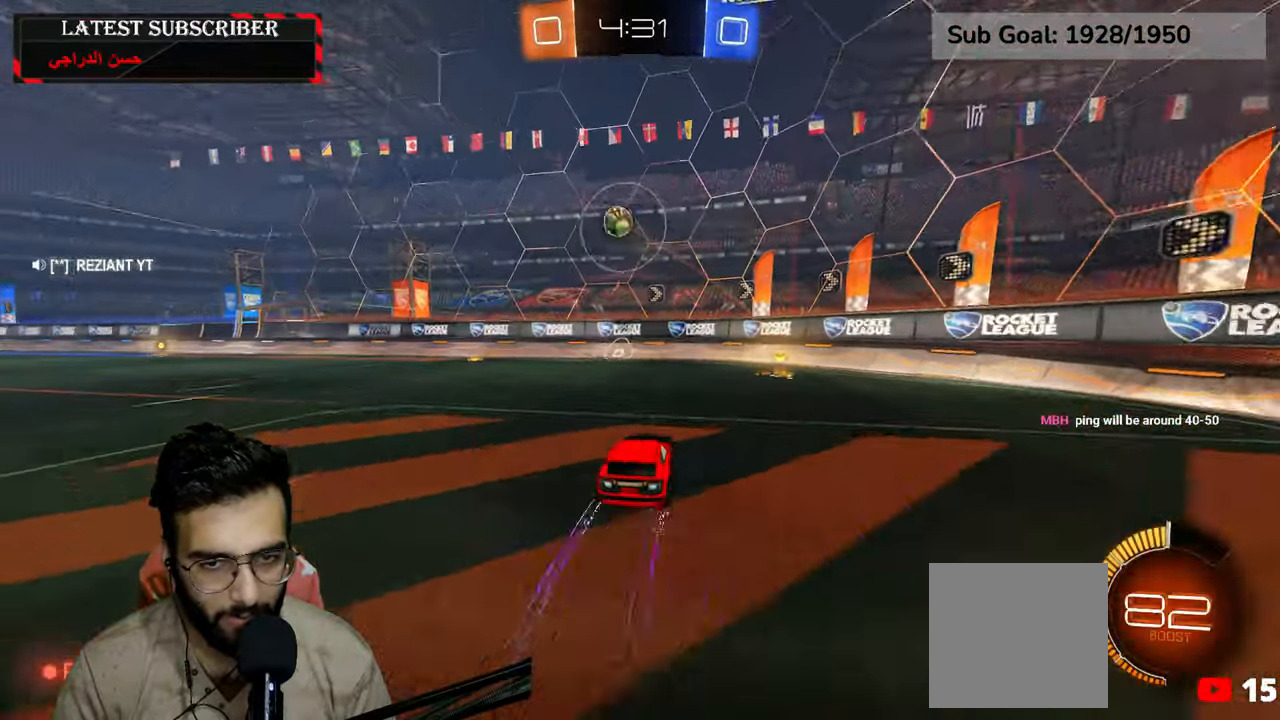
{"dt_ms": 500, "buttons": ["R1"], "left_stick": "left", "right_stick": "center", "events": [[250, "left_stick", "left"]]}
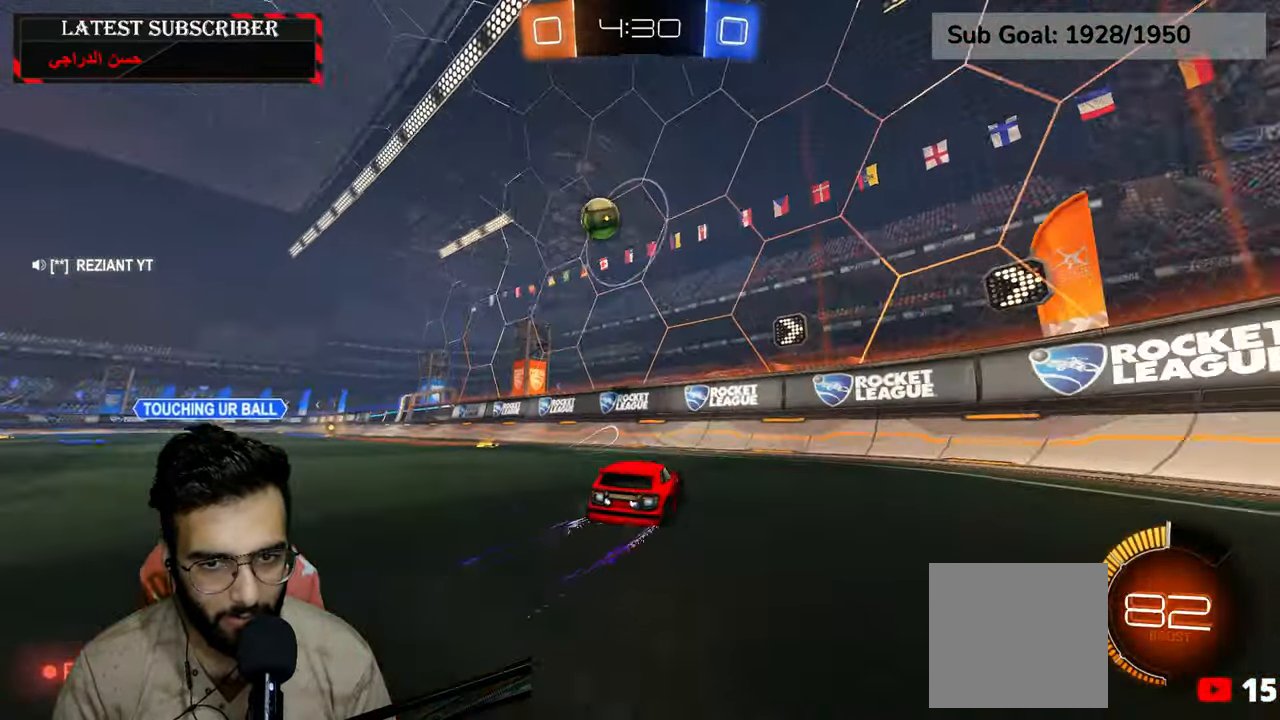
{"dt_ms": 1000, "buttons": ["R1", "R2"], "left_stick": "left", "right_stick": "center", "events": [[984, "R2", "down"]]}
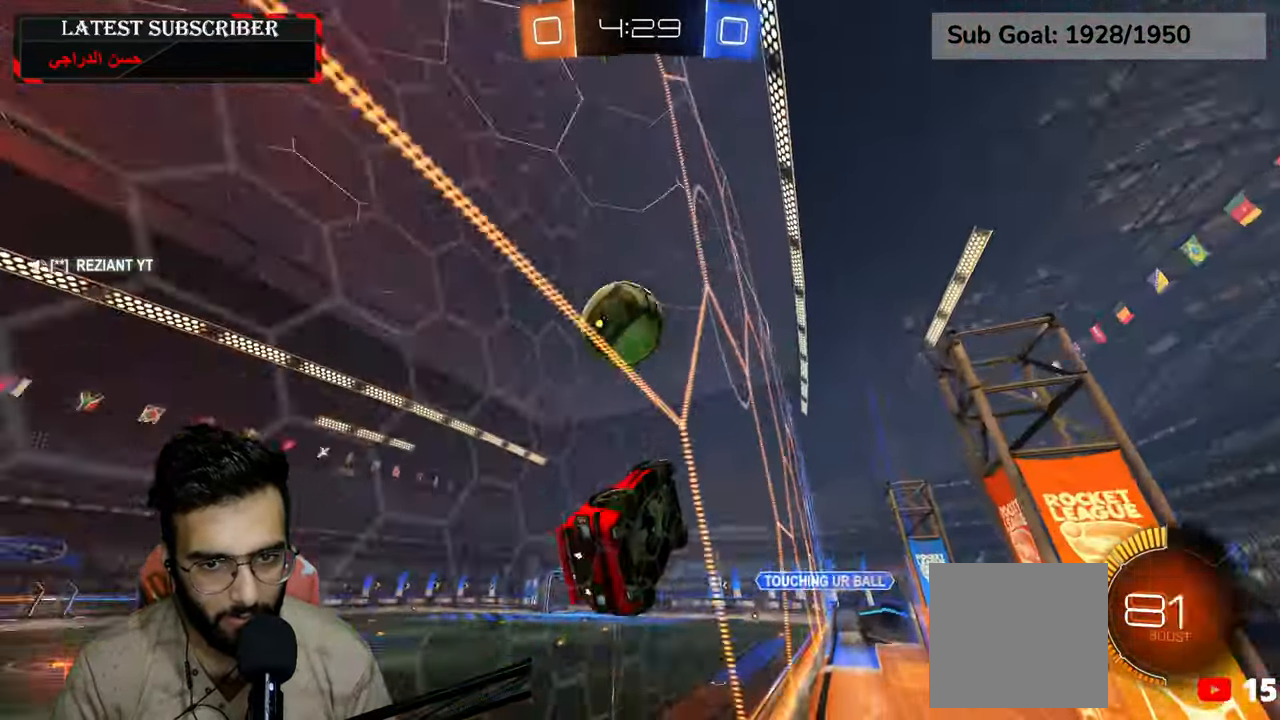
{"dt_ms": 500, "buttons": ["R1", "R2"], "left_stick": "left", "right_stick": "center", "events": [[34, "A", "down"], [67, "left_stick", "down"], [184, "A", "up"], [234, "A", "down"], [284, "left_stick", "left"], [367, "A", "up"]]}
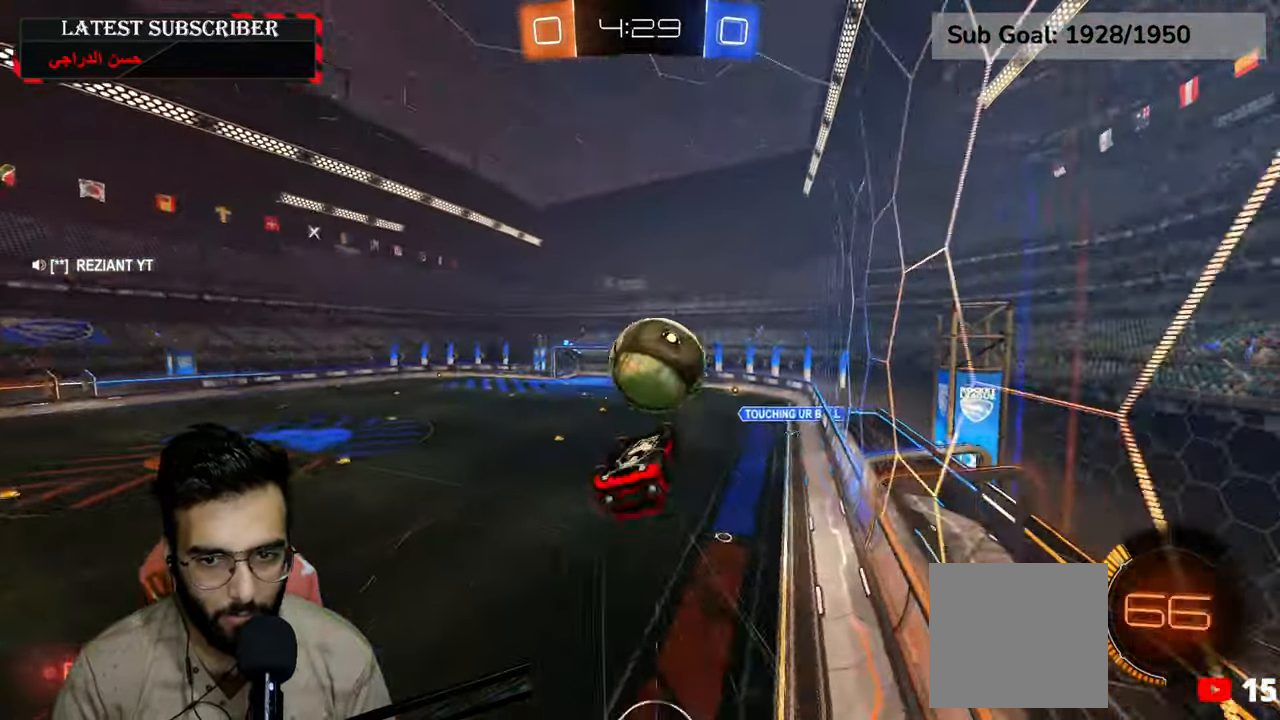
{"dt_ms": 500, "buttons": ["L2", "R1"], "left_stick": "left", "right_stick": "center", "events": [[234, "left_stick", "down-left"], [417, "R2", "up"], [434, "L2", "down"], [484, "left_stick", "left"]]}
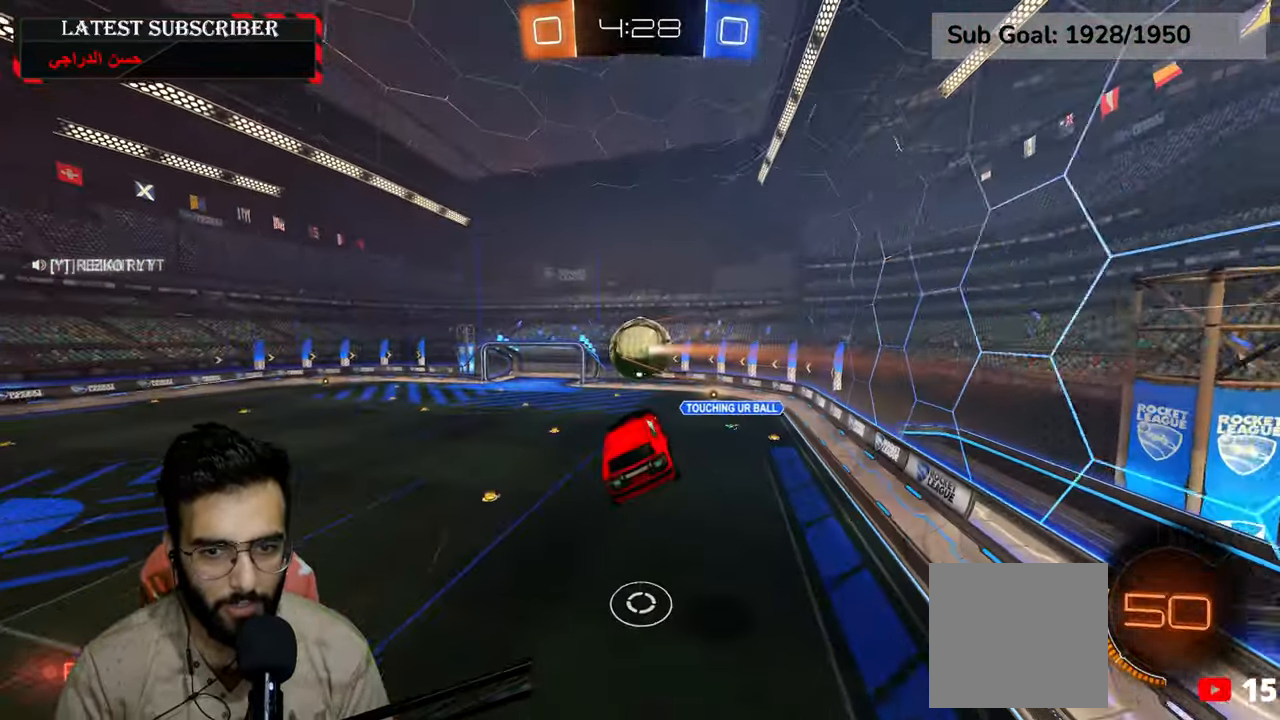
{"dt_ms": 500, "buttons": ["L2", "R1"], "left_stick": "down", "right_stick": "center", "events": [[34, "left_stick", "up-left"], [217, "left_stick", "up-right"], [350, "left_stick", "center"], [434, "left_stick", "down"]]}
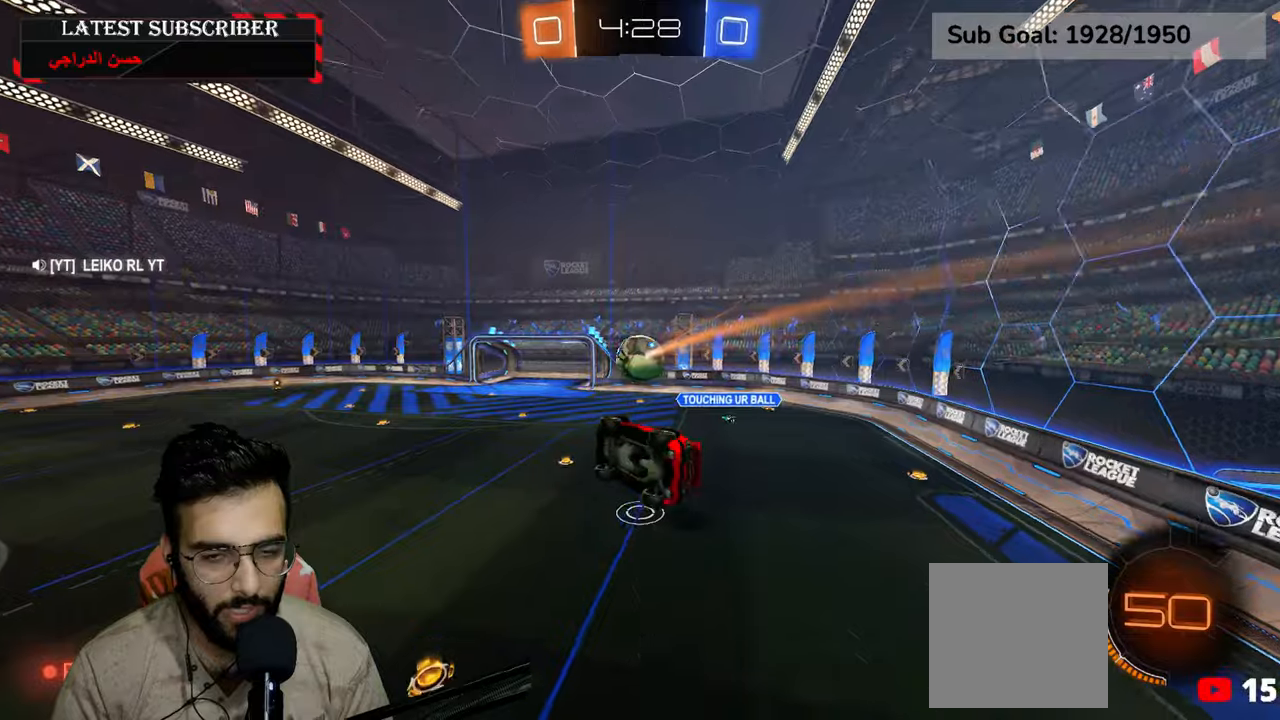
{"dt_ms": 500, "buttons": ["L2", "R1"], "left_stick": "right", "right_stick": "center", "events": [[250, "left_stick", "right"]]}
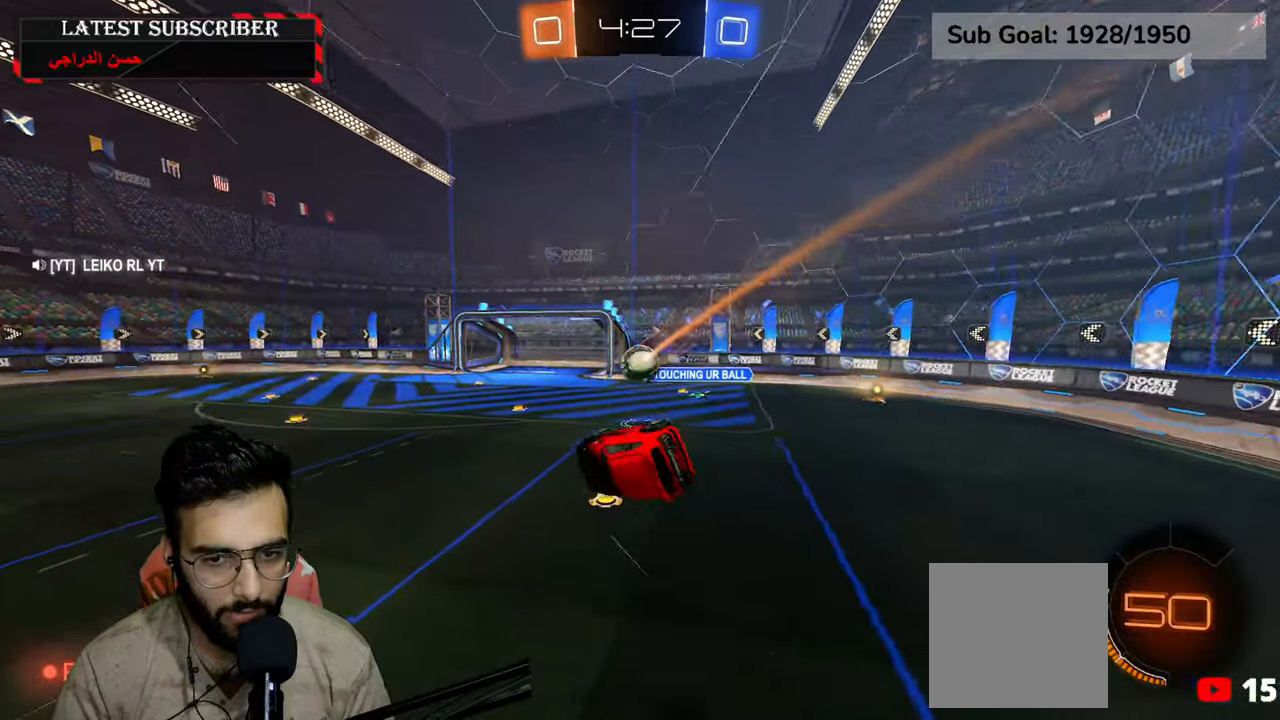
{"dt_ms": 500, "buttons": ["R1", "R2"], "left_stick": "left", "right_stick": "center", "events": [[50, "left_stick", "down-right"], [134, "L2", "up"], [317, "R2", "down"], [317, "left_stick", "center"], [484, "left_stick", "left"]]}
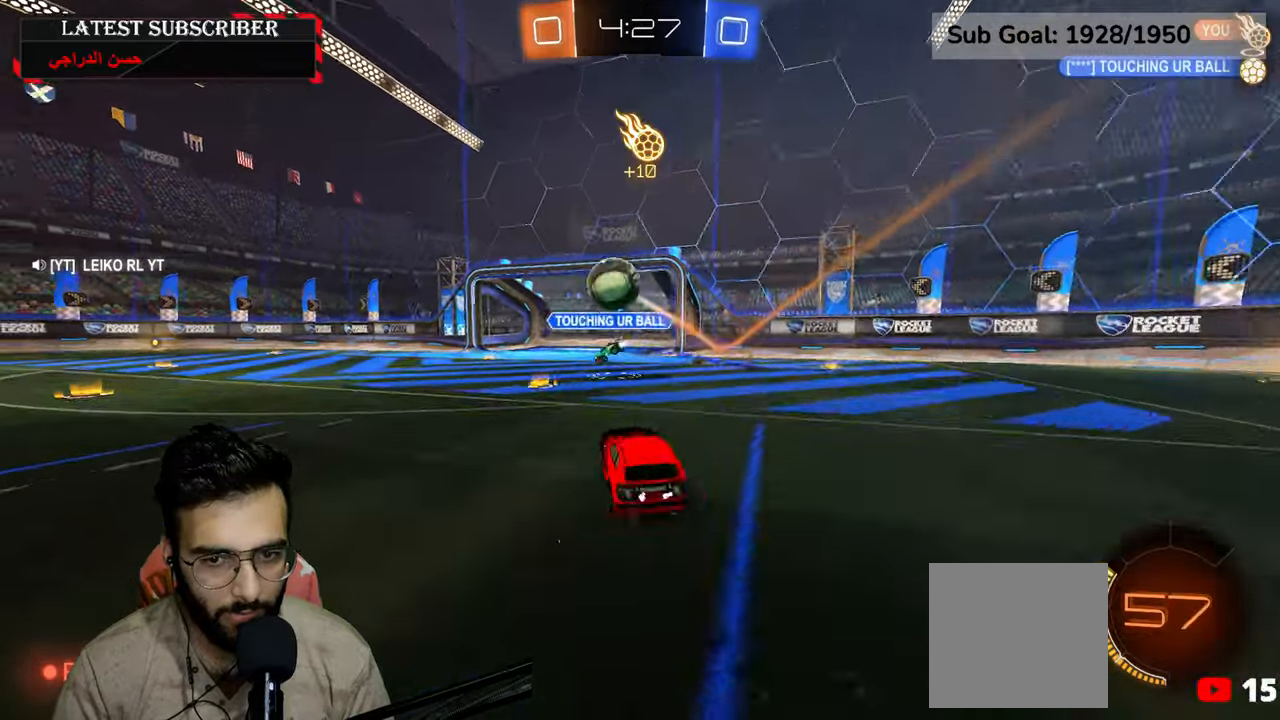
{"dt_ms": 500, "buttons": ["R1"], "left_stick": "left", "right_stick": "center", "events": [[317, "Y", "down"], [417, "Y", "up"], [500, "R2", "up"]]}
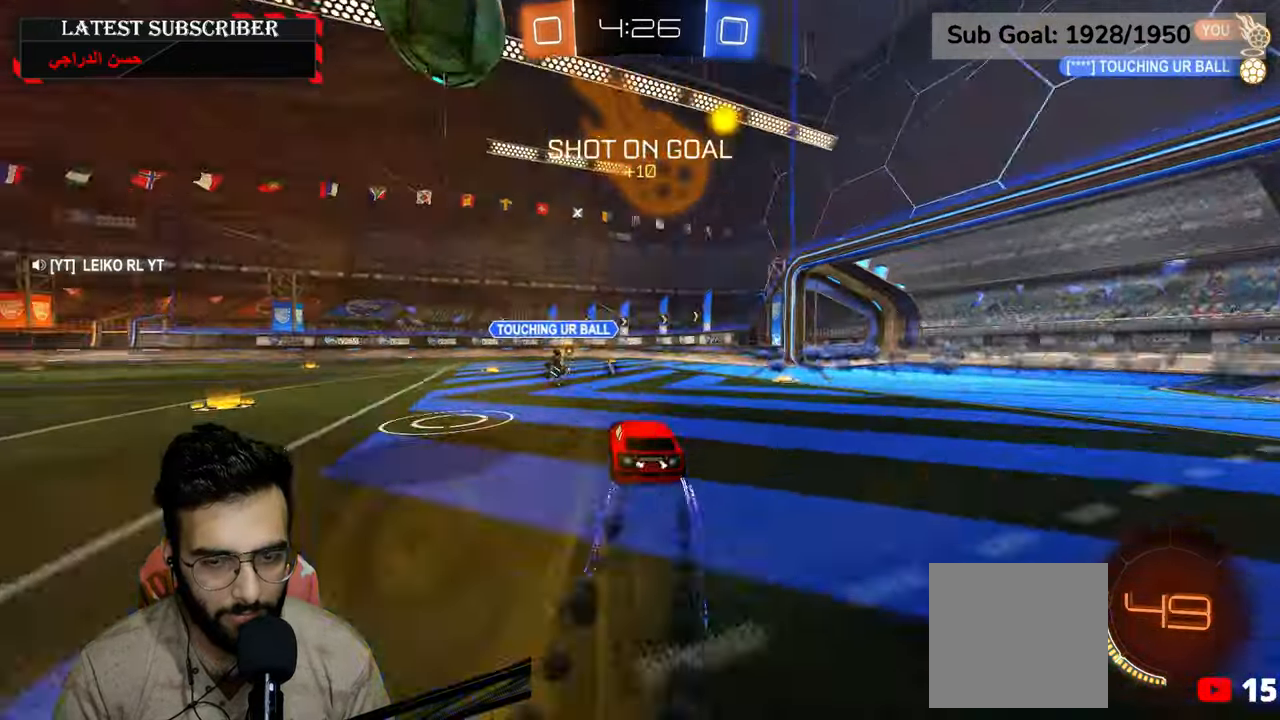
{"dt_ms": 500, "buttons": ["R1"], "left_stick": "center", "right_stick": "center", "events": [[350, "left_stick", "center"]]}
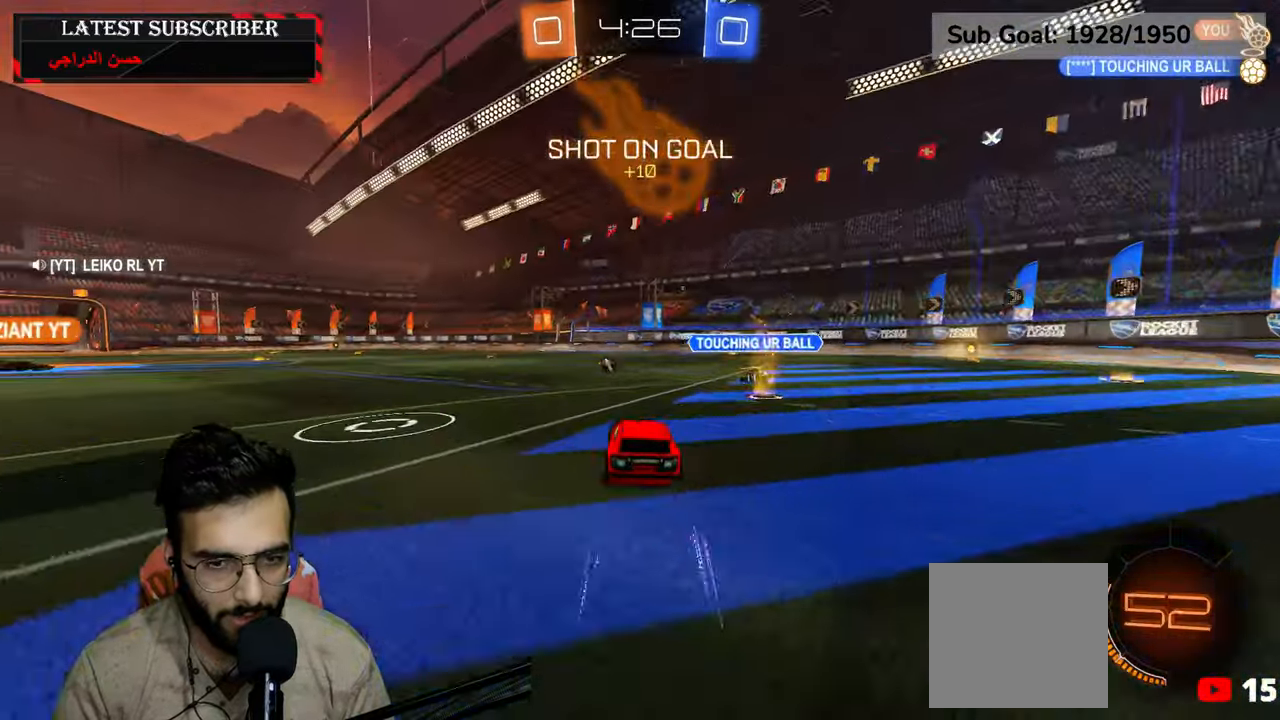
{"dt_ms": 500, "buttons": ["R1"], "left_stick": "center", "right_stick": "center", "events": []}
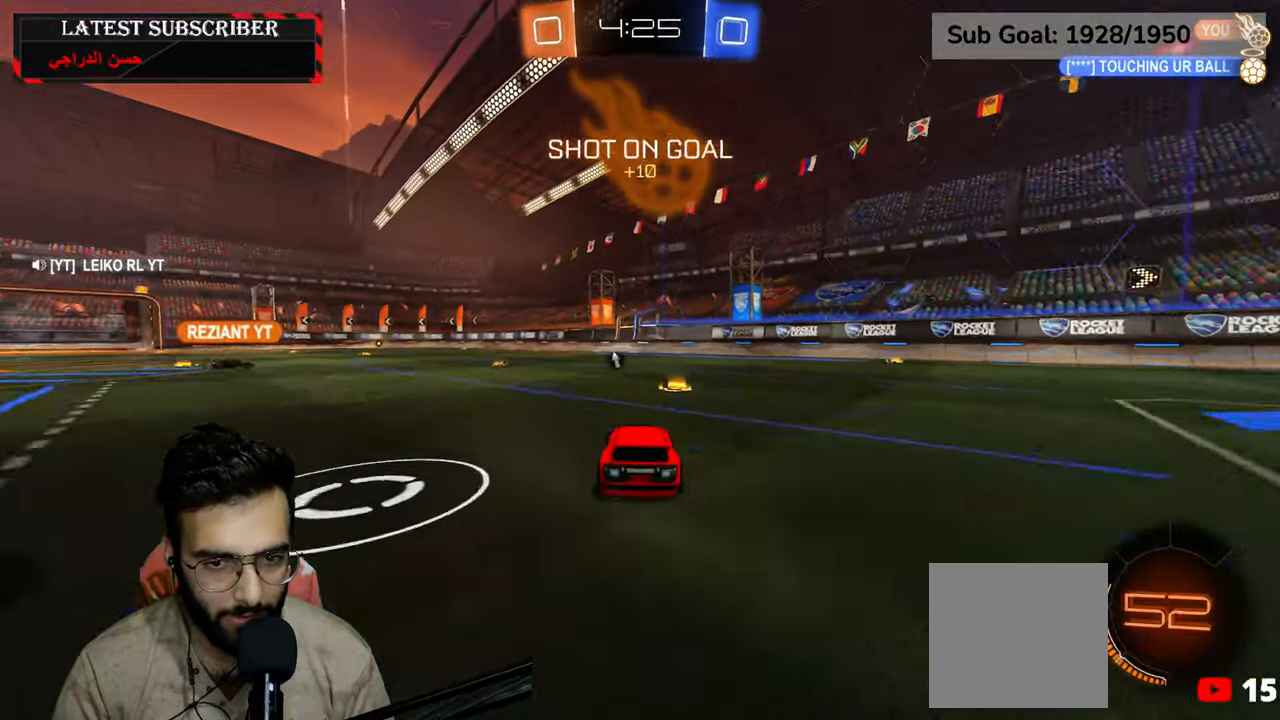
{"dt_ms": 500, "buttons": ["R1"], "left_stick": "center", "right_stick": "center", "events": [[100, "left_stick", "left"], [484, "left_stick", "center"]]}
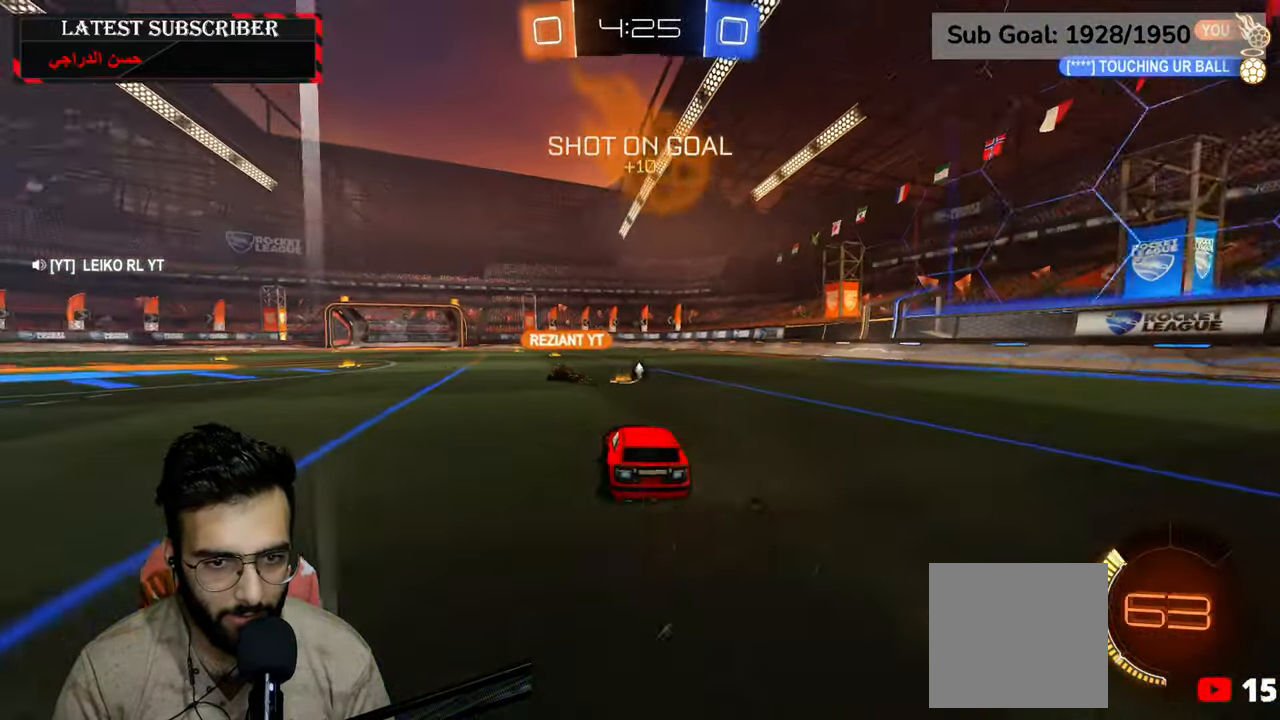
{"dt_ms": 500, "buttons": ["R1"], "left_stick": "center", "right_stick": "center", "events": [[300, "left_stick", "left"], [417, "left_stick", "center"]]}
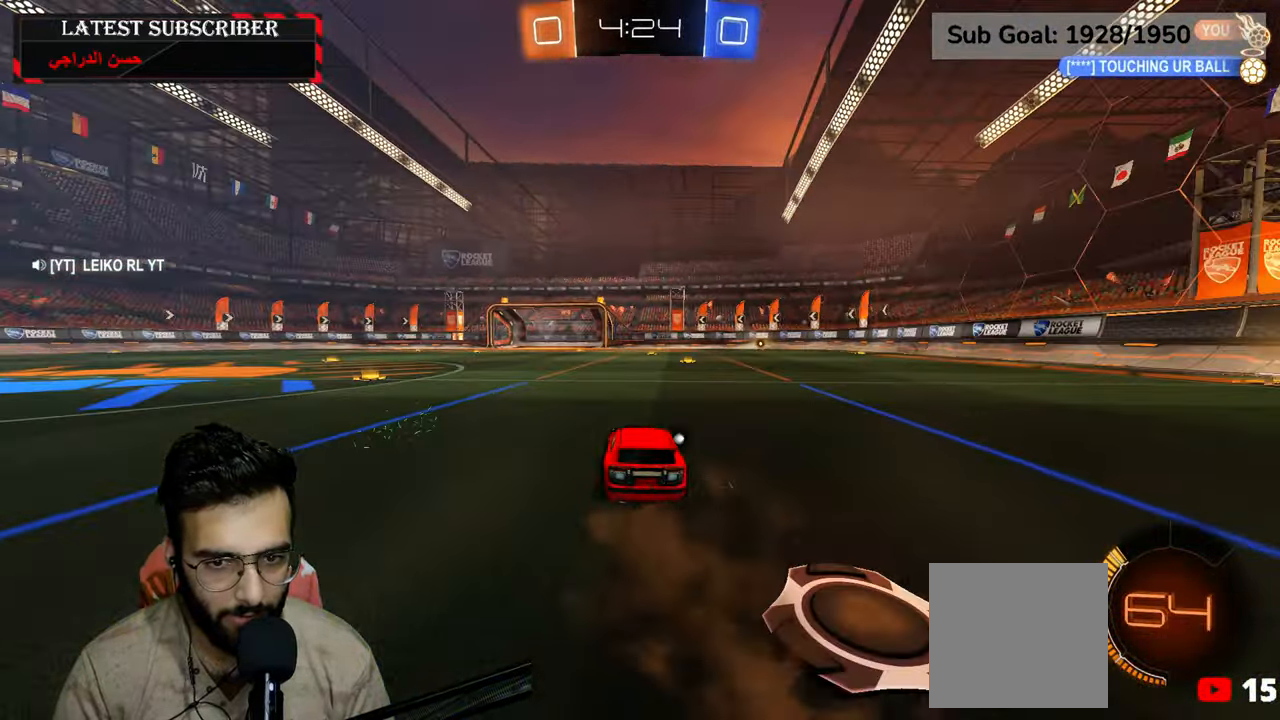
{"dt_ms": 500, "buttons": ["R1"], "left_stick": "down-right", "right_stick": "center", "events": [[50, "Y", "down"], [150, "Y", "up"], [317, "left_stick", "down-right"]]}
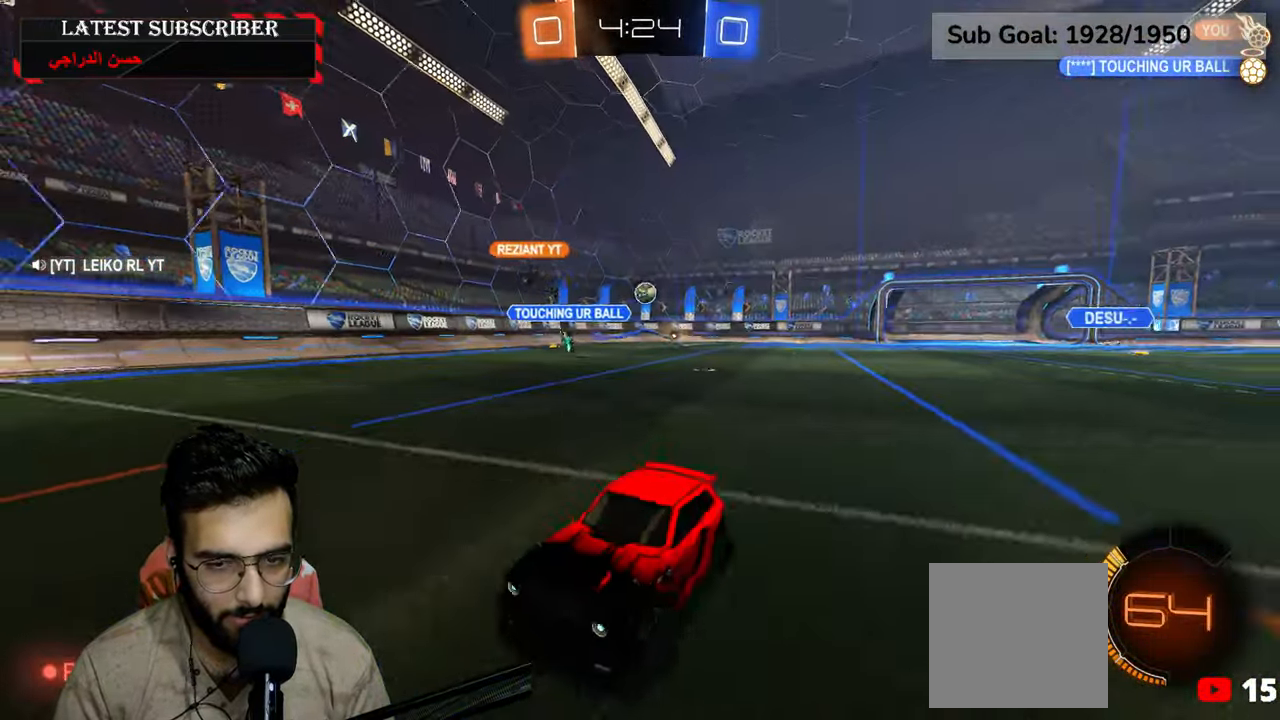
{"dt_ms": 500, "buttons": ["R1"], "left_stick": "down-right", "right_stick": "center", "events": [[134, "B", "down"], [234, "B", "up"]]}
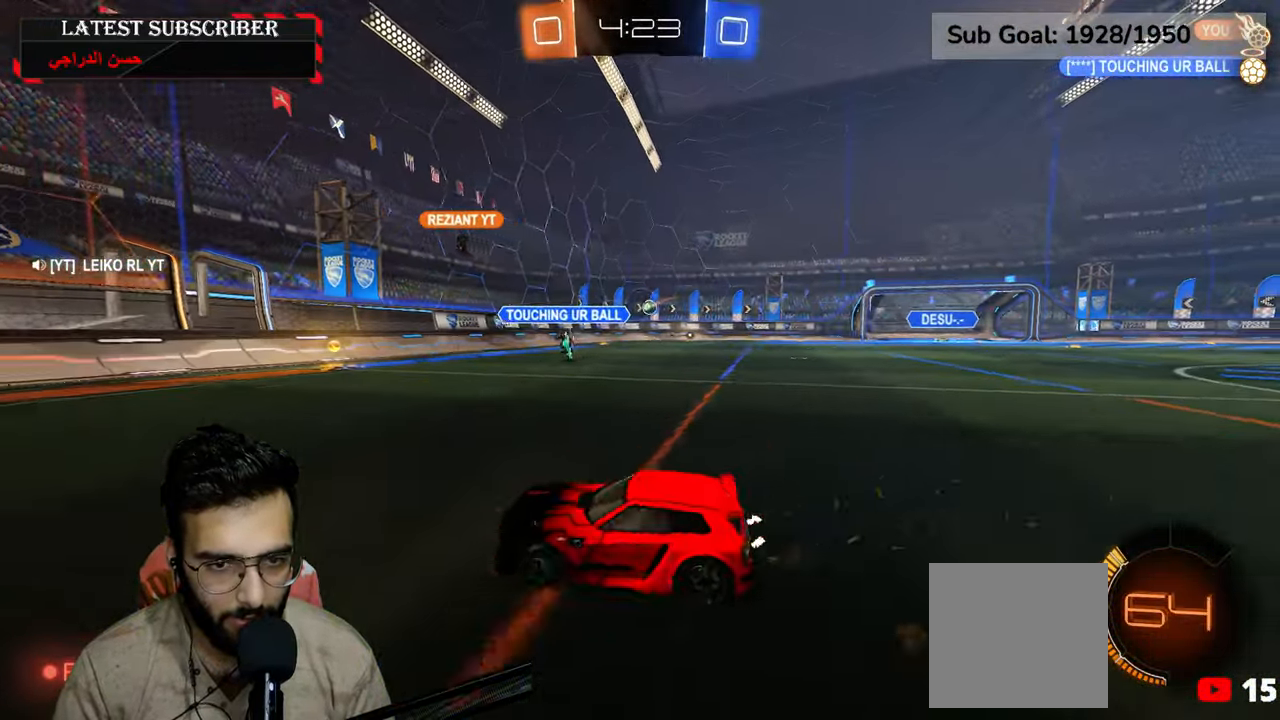
{"dt_ms": 500, "buttons": ["R1", "R2"], "left_stick": "center", "right_stick": "center", "events": [[50, "R2", "down"], [367, "left_stick", "center"]]}
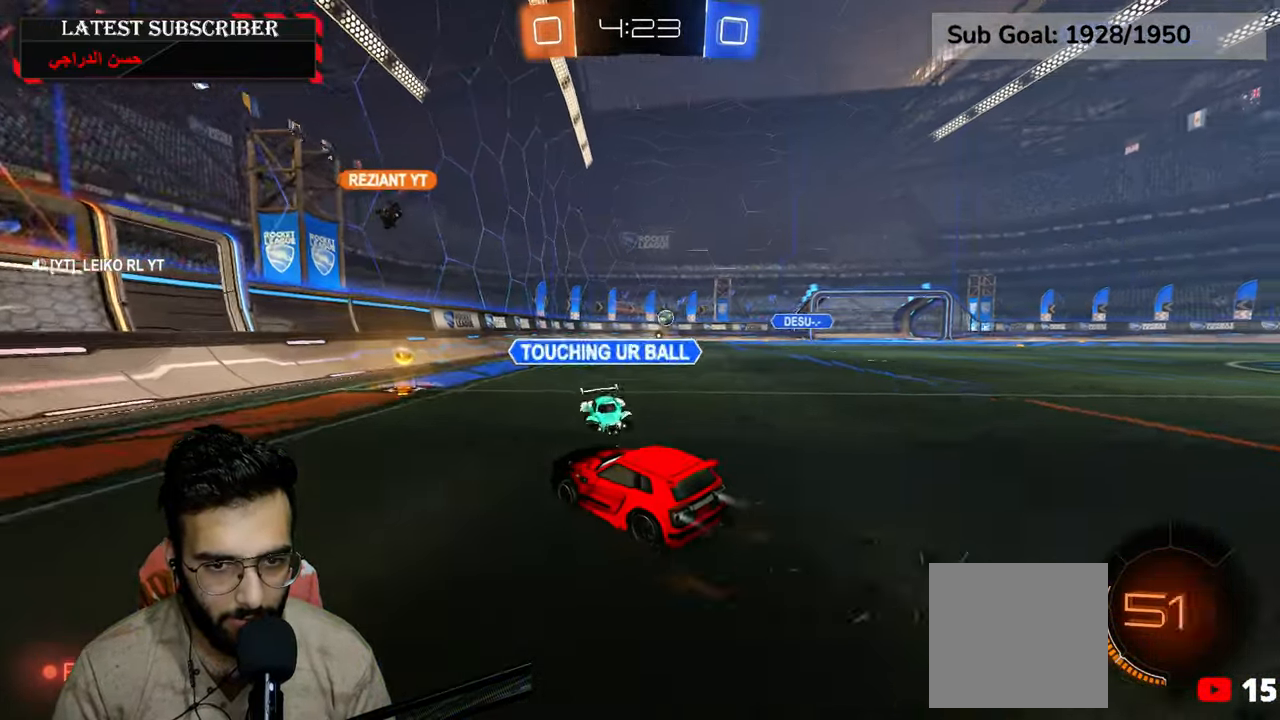
{"dt_ms": 500, "buttons": ["L1"], "left_stick": "down-right", "right_stick": "center", "events": [[150, "left_stick", "down-right"], [200, "R2", "up"], [417, "R1", "up"], [467, "L1", "down"]]}
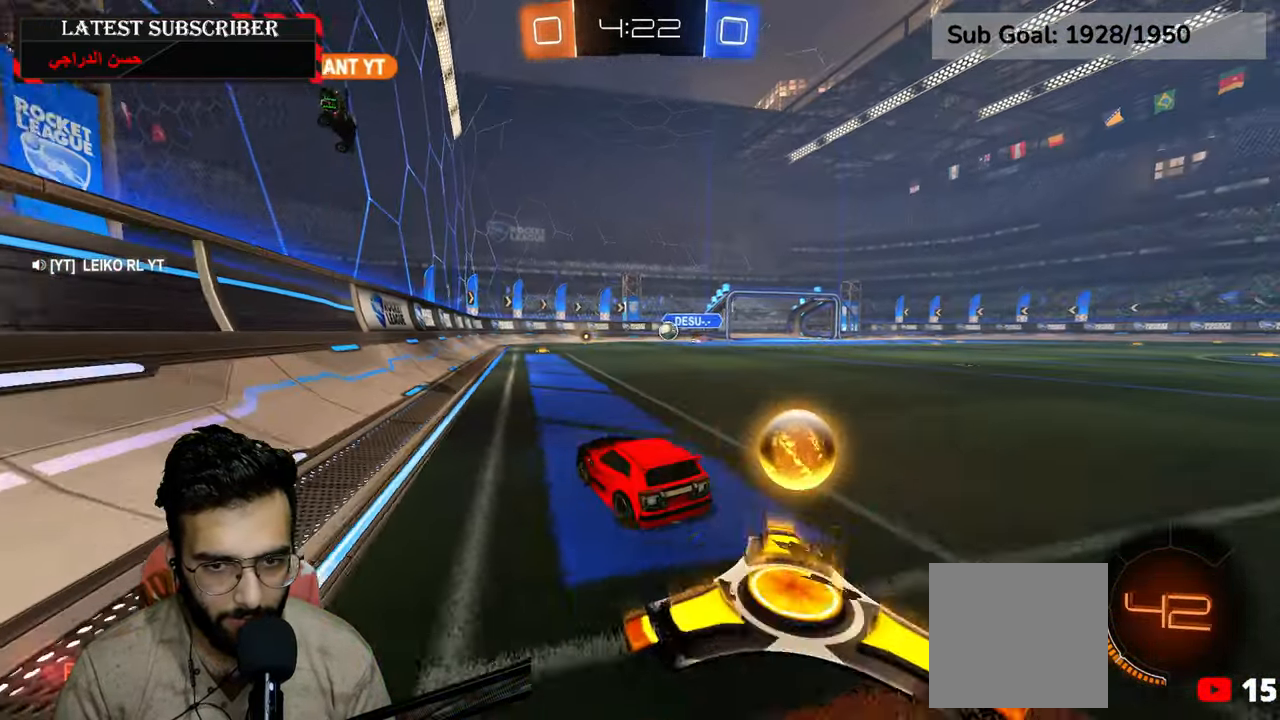
{"dt_ms": 500, "buttons": ["B", "R1"], "left_stick": "down-right", "right_stick": "center", "events": [[150, "L1", "up"], [200, "R1", "down"], [450, "B", "down"]]}
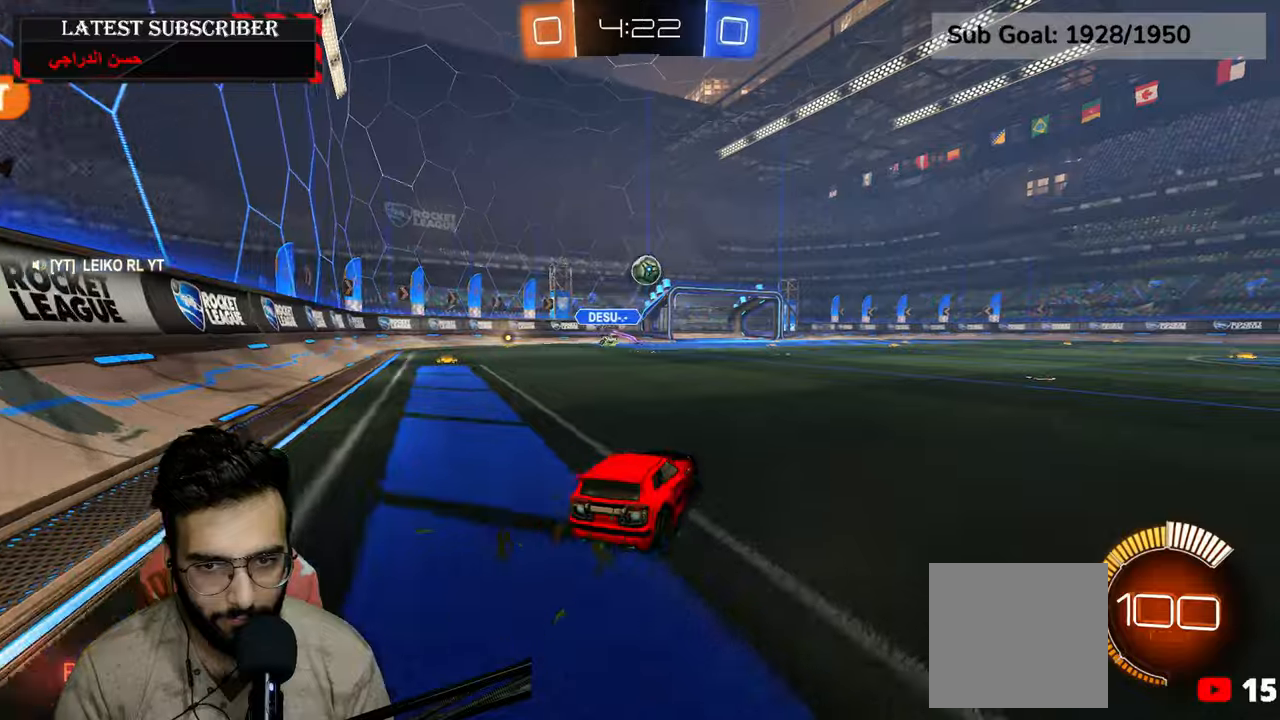
{"dt_ms": 500, "buttons": ["R1", "R2"], "left_stick": "down-right", "right_stick": "center", "events": [[34, "B", "up"], [234, "R2", "down"]]}
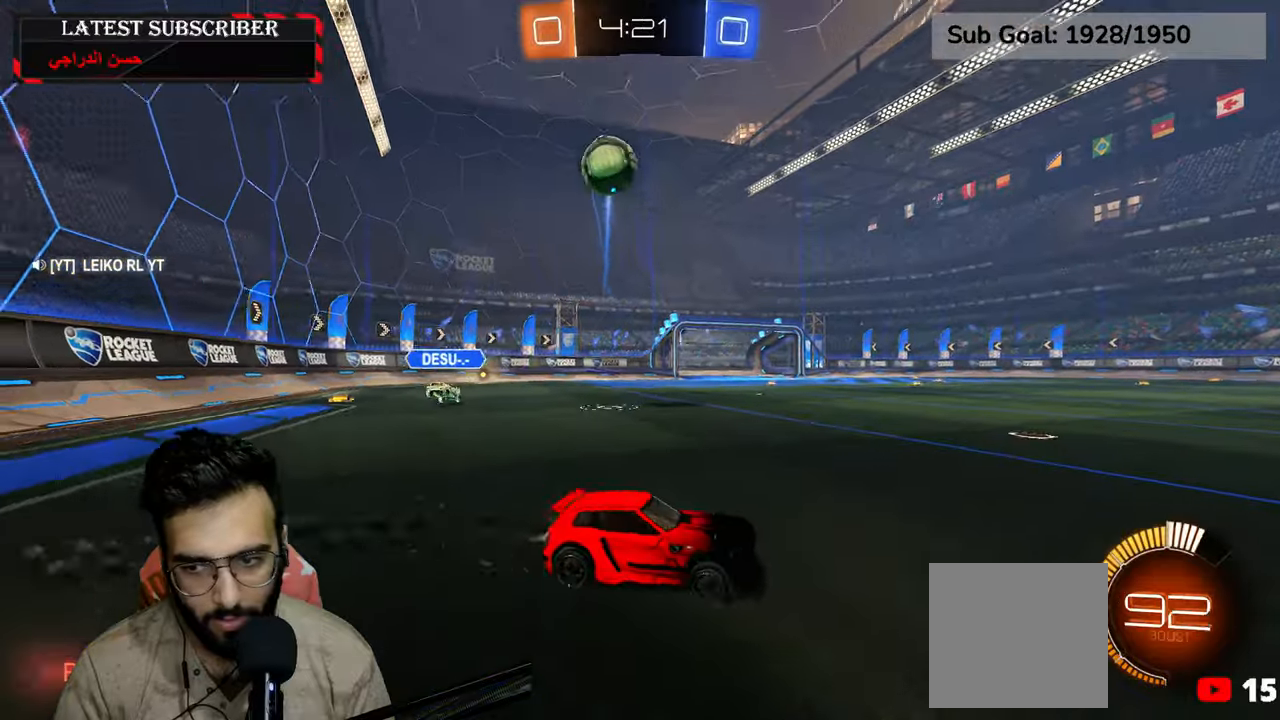
{"dt_ms": 500, "buttons": [], "left_stick": "center", "right_stick": "center", "events": [[234, "A", "down"], [267, "left_stick", "up"], [300, "A", "up"], [350, "A", "down"], [450, "A", "up"], [450, "R1", "up"], [500, "R2", "up"], [500, "left_stick", "center"]]}
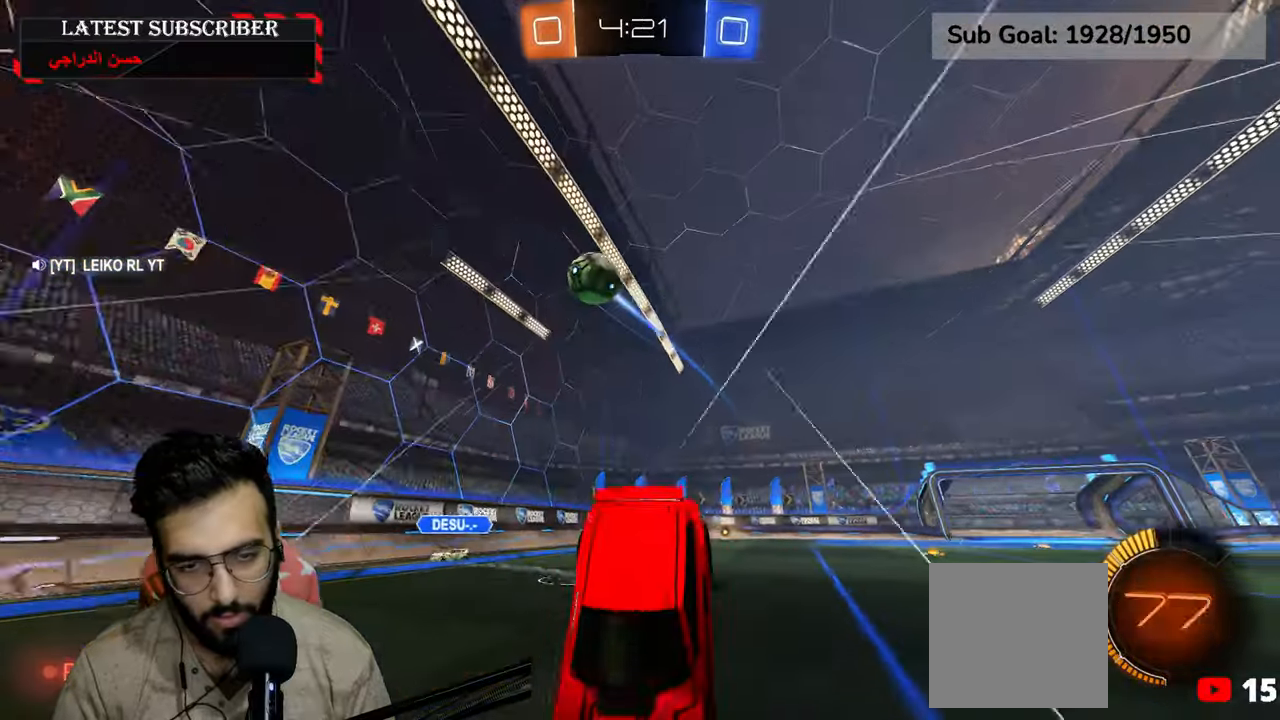
{"dt_ms": 500, "buttons": [], "left_stick": "center", "right_stick": "center", "events": []}
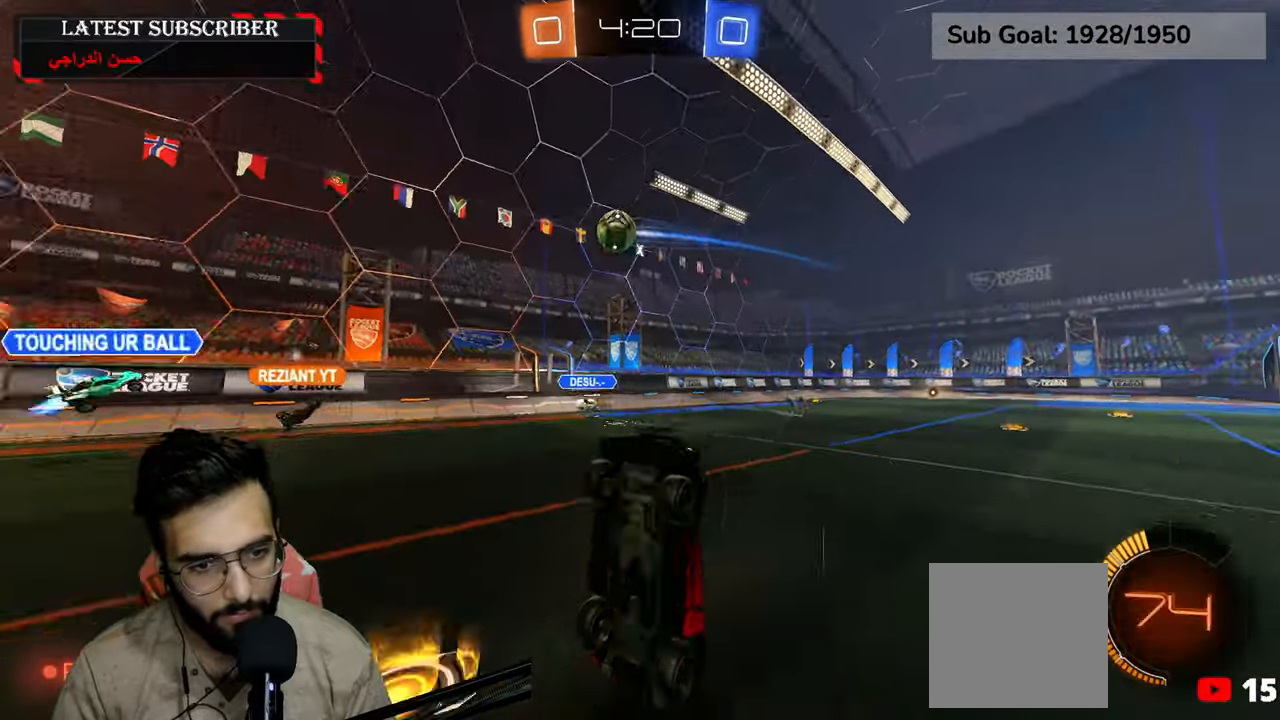
{"dt_ms": 500, "buttons": ["R1"], "left_stick": "center", "right_stick": "center", "events": [[117, "R1", "down"], [284, "left_stick", "left"], [450, "left_stick", "center"]]}
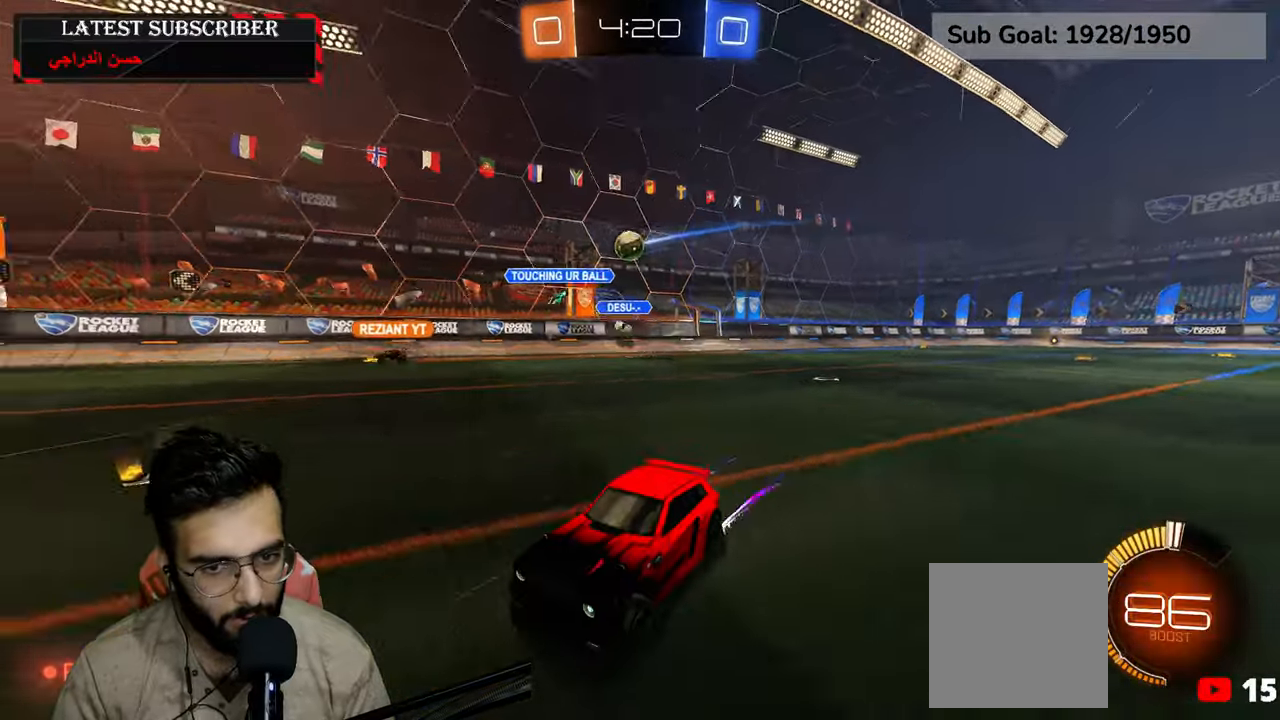
{"dt_ms": 500, "buttons": ["R1"], "left_stick": "down-right", "right_stick": "center", "events": [[417, "left_stick", "down-right"]]}
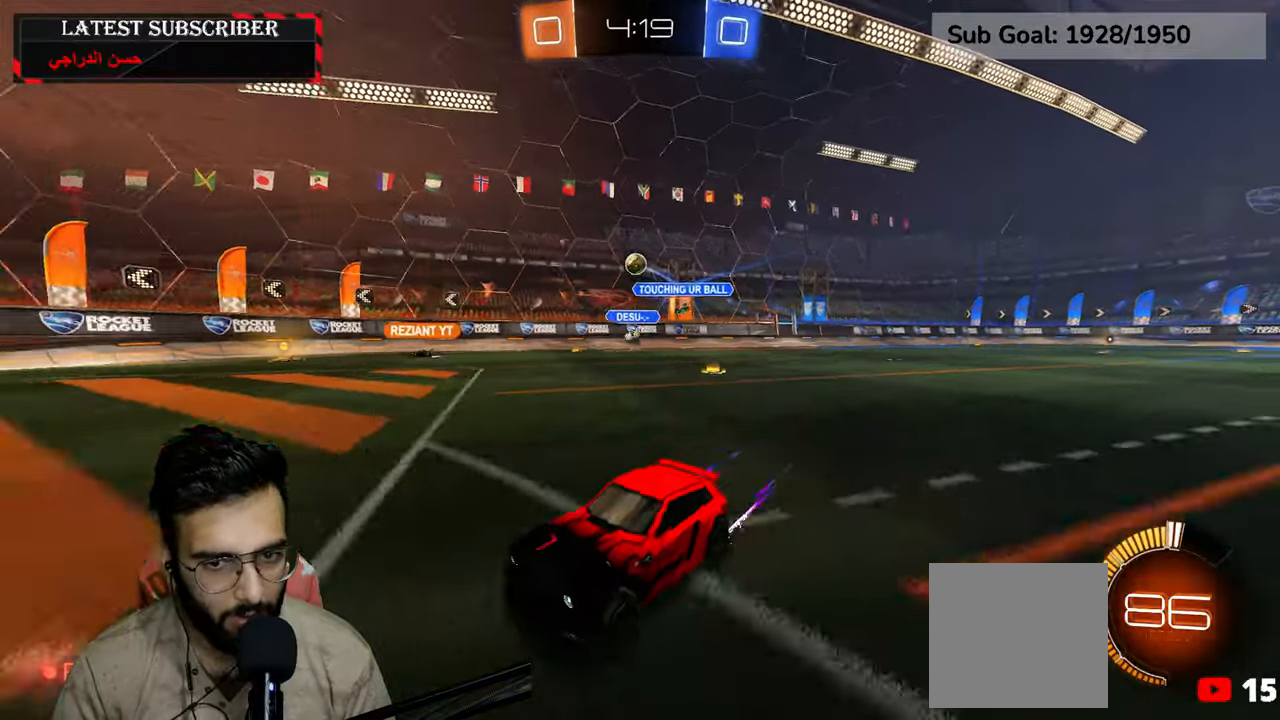
{"dt_ms": 500, "buttons": ["R1"], "left_stick": "down", "right_stick": "center", "events": [[317, "left_stick", "down-left"], [500, "left_stick", "down"]]}
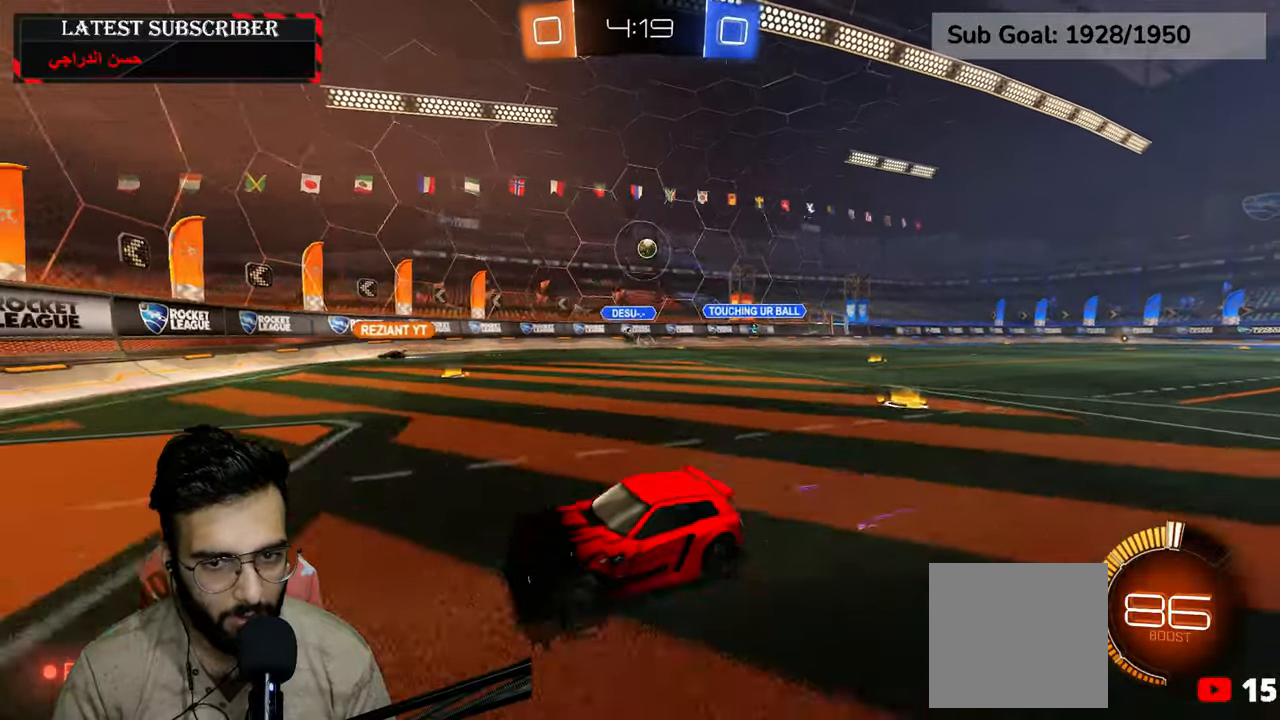
{"dt_ms": 500, "buttons": ["B", "R1"], "left_stick": "down-right", "right_stick": "center", "events": [[100, "left_stick", "down-left"], [250, "B", "down"], [300, "left_stick", "down-right"], [334, "B", "up"], [417, "B", "down"]]}
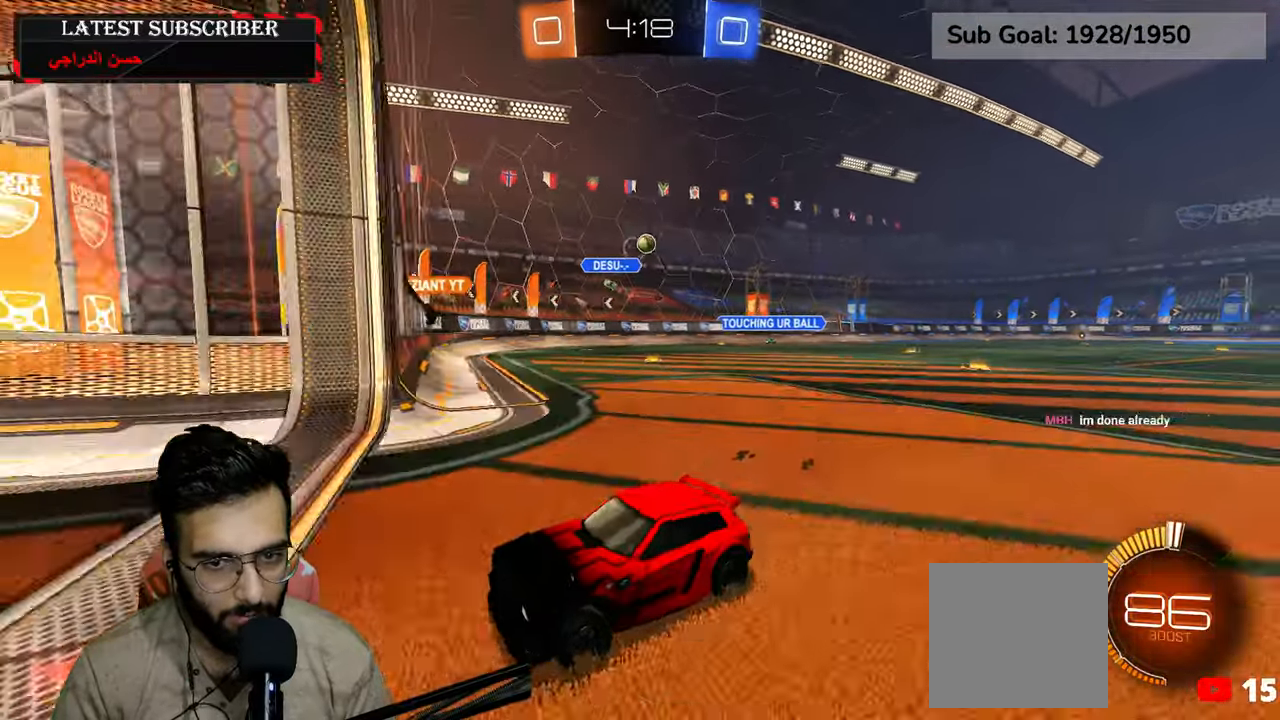
{"dt_ms": 500, "buttons": ["R1"], "left_stick": "down-right", "right_stick": "center", "events": [[184, "B", "up"]]}
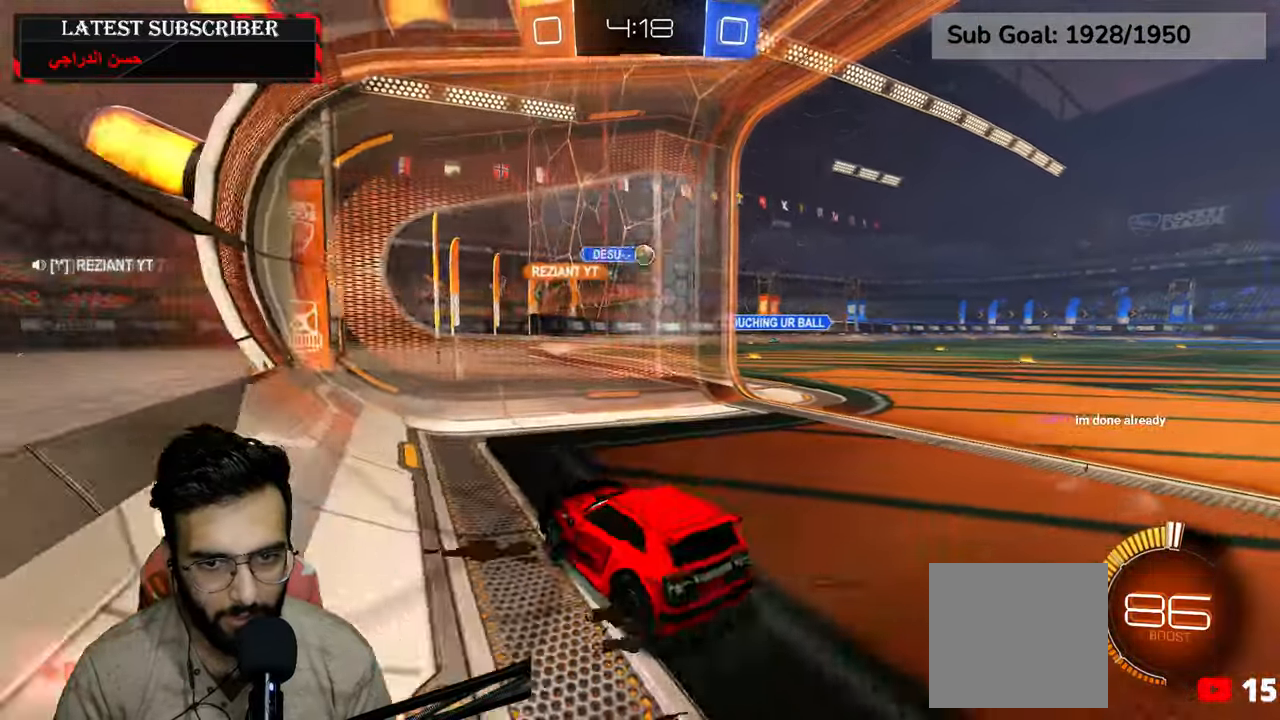
{"dt_ms": 500, "buttons": ["R1"], "left_stick": "down-right", "right_stick": "center", "events": []}
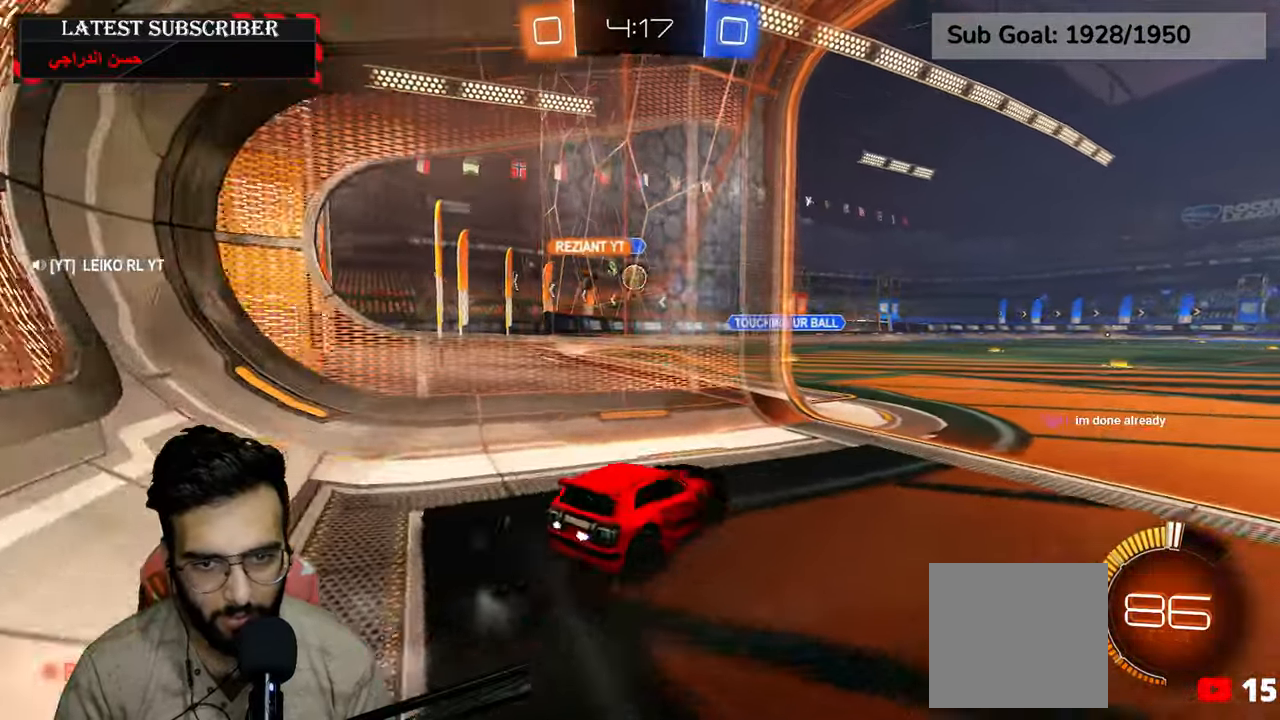
{"dt_ms": 500, "buttons": [], "left_stick": "down-left", "right_stick": "center", "events": [[200, "left_stick", "down-left"], [234, "R1", "up"]]}